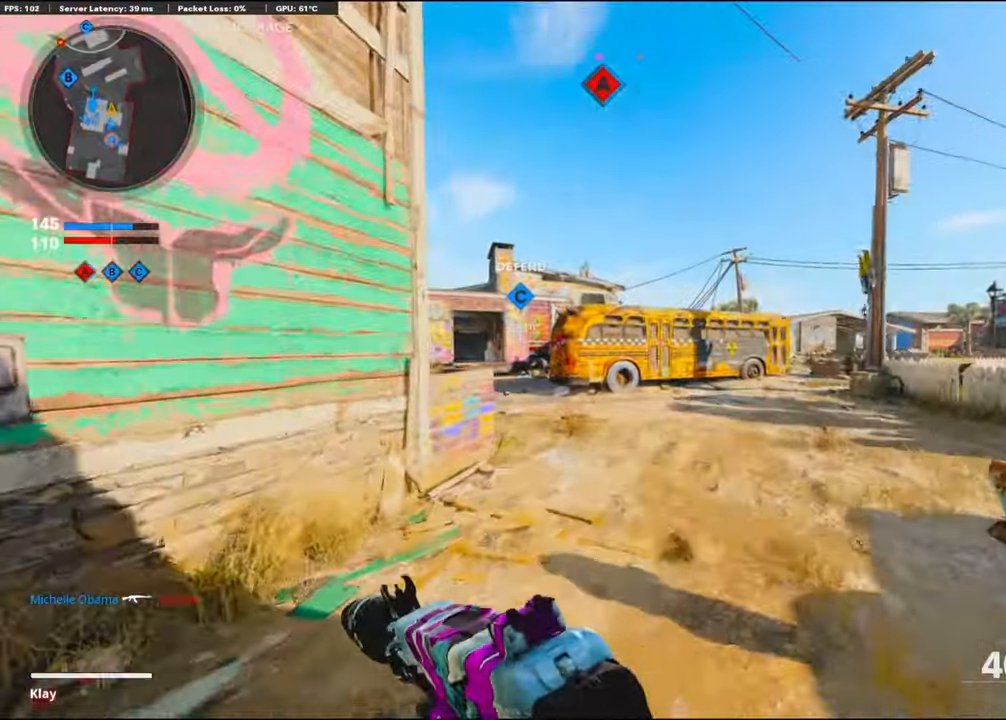
Gameplay with a controller (PlayStation layout); each line is a JSON object with the inputs held at the frame after it. "events" lists button and stick changes between this image and that frame as [ms after this image, input, new state], when the widget could be followed in between. Not read: TOUCHPAD.
{"buttons": ["L3"], "left_stick": "up", "right_stick": "center", "events": [[117, "R3", "down"], [250, "R3", "up"], [367, "R3", "down"], [434, "L3", "down"], [484, "R3", "up"]]}
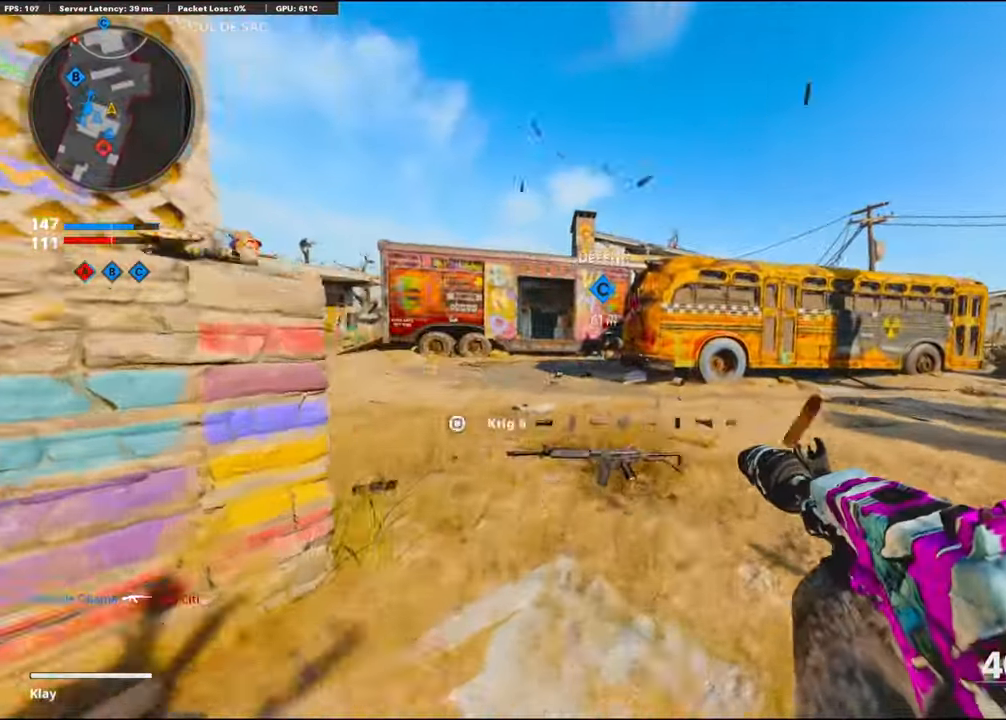
{"buttons": [], "left_stick": "up", "right_stick": "center", "events": [[167, "L3", "up"]]}
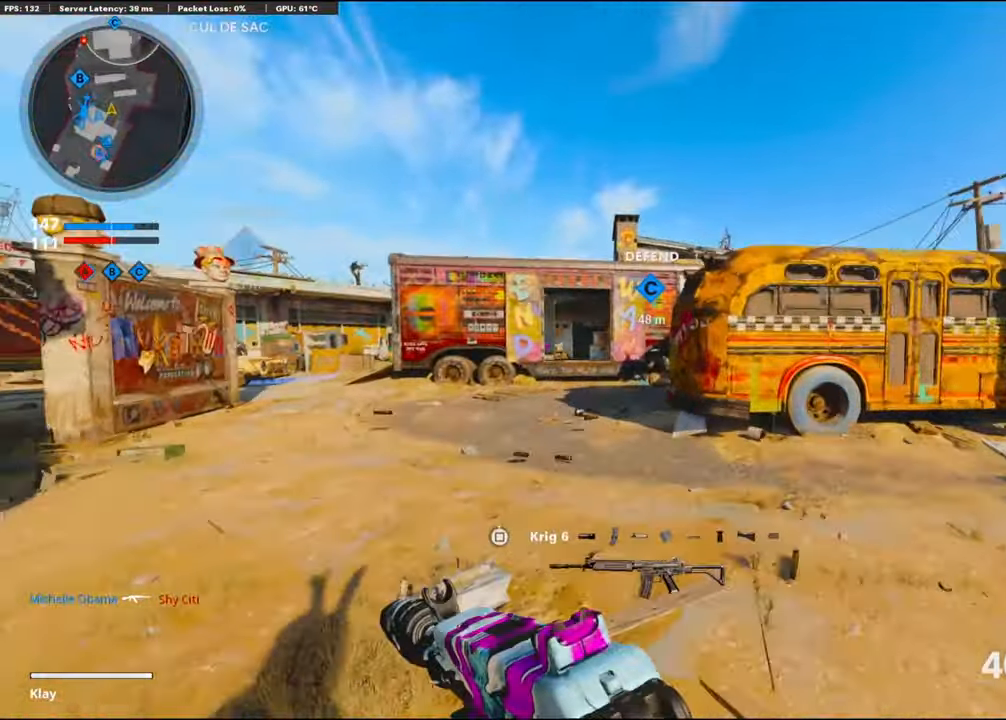
{"buttons": [], "left_stick": "up", "right_stick": "center", "events": [[134, "TRIANGLE", "down"], [184, "TRIANGLE", "up"]]}
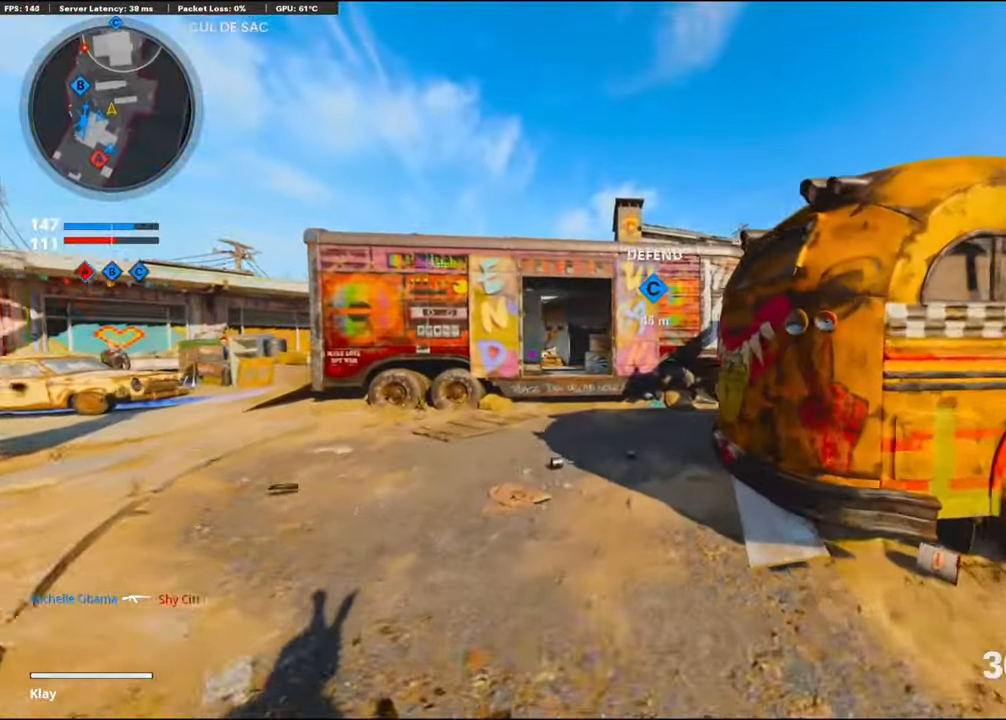
{"buttons": [], "left_stick": "up", "right_stick": "right", "events": [[450, "right_stick", "right"]]}
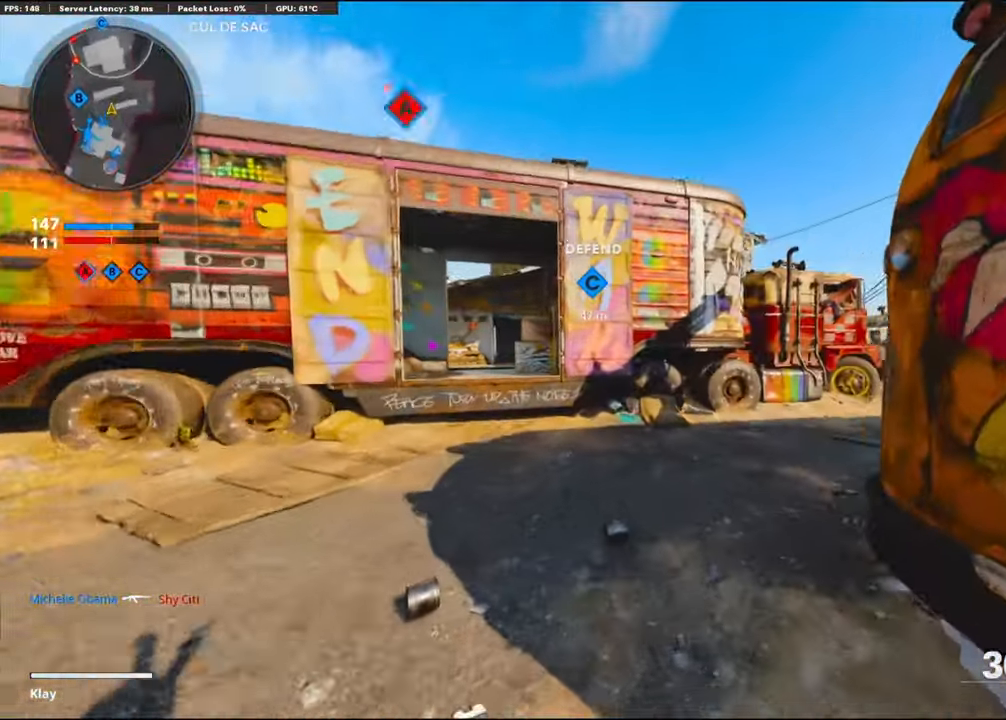
{"buttons": [], "left_stick": "up", "right_stick": "center", "events": [[100, "right_stick", "center"], [317, "right_stick", "right"], [434, "right_stick", "center"]]}
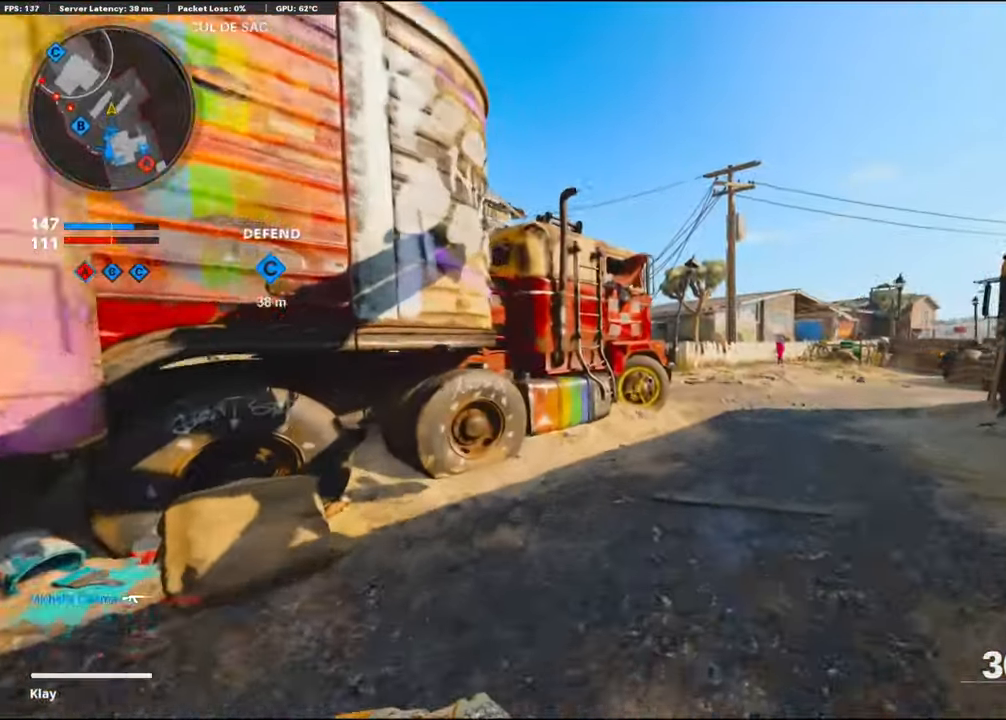
{"buttons": [], "left_stick": "up", "right_stick": "center", "events": []}
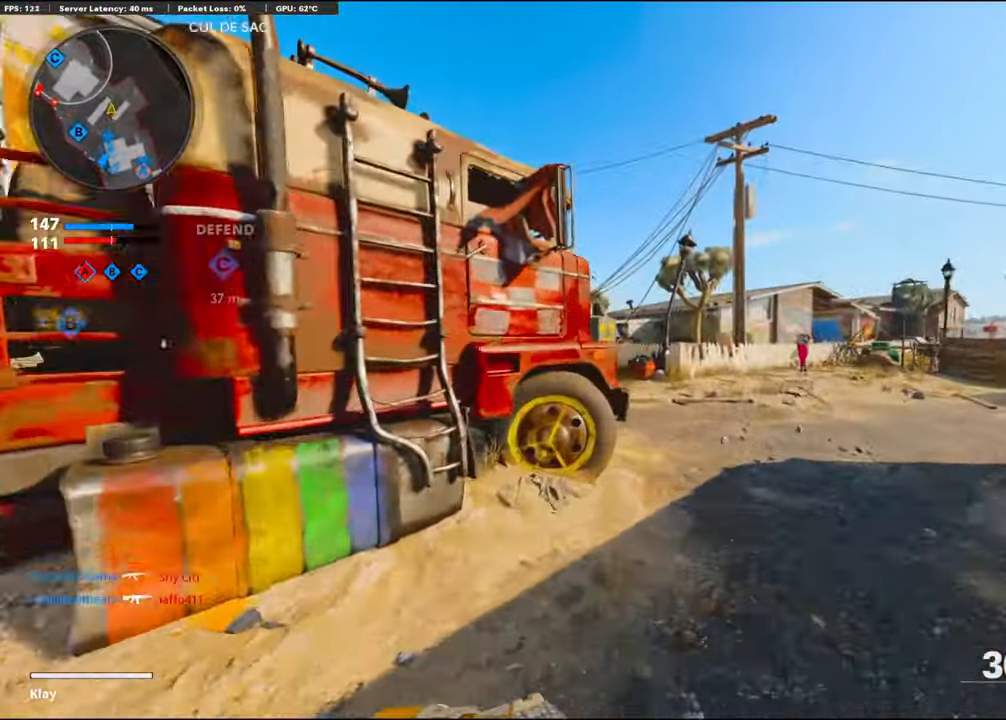
{"buttons": [], "left_stick": "up", "right_stick": "left", "events": [[367, "right_stick", "left"]]}
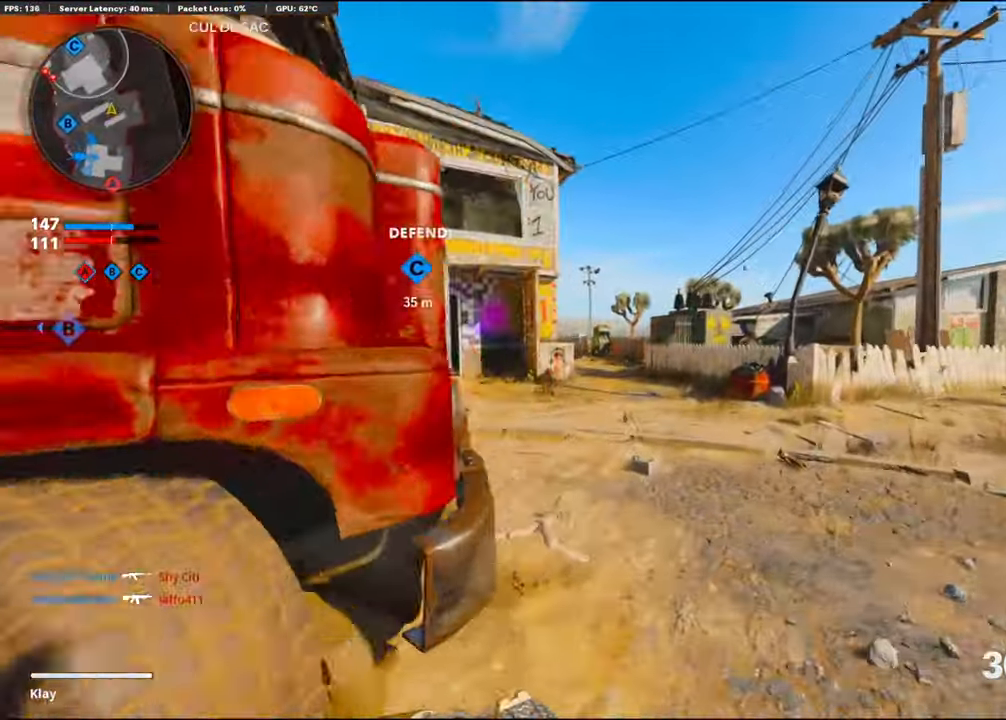
{"buttons": [], "left_stick": "up", "right_stick": "left", "events": []}
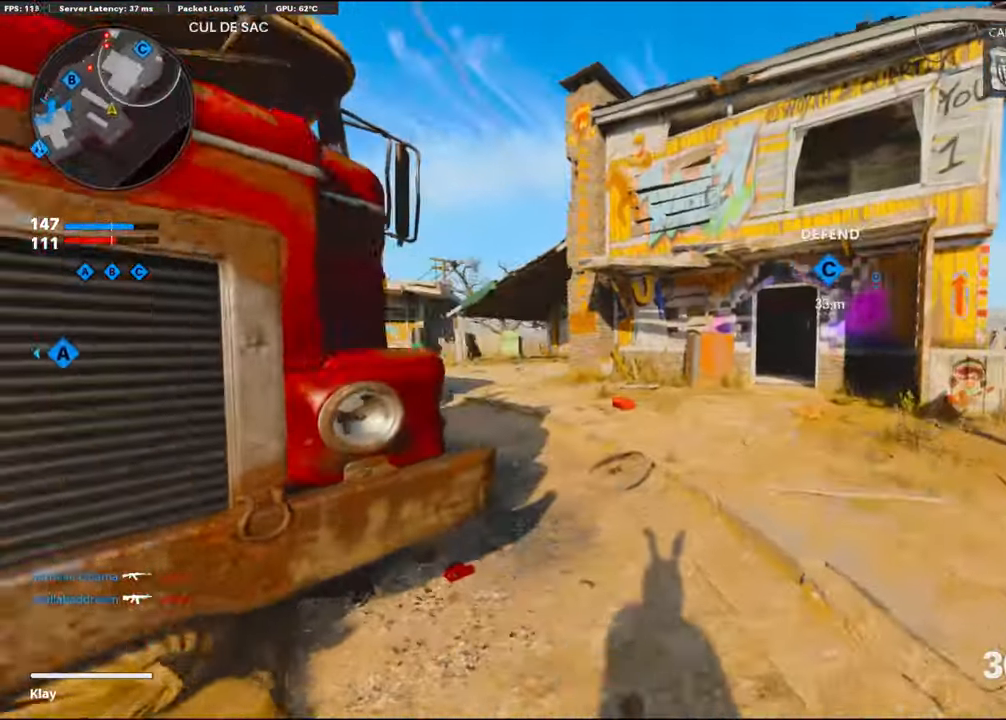
{"buttons": [], "left_stick": "up", "right_stick": "center", "events": [[17, "right_stick", "center"], [217, "TRIANGLE", "down"], [367, "TRIANGLE", "up"]]}
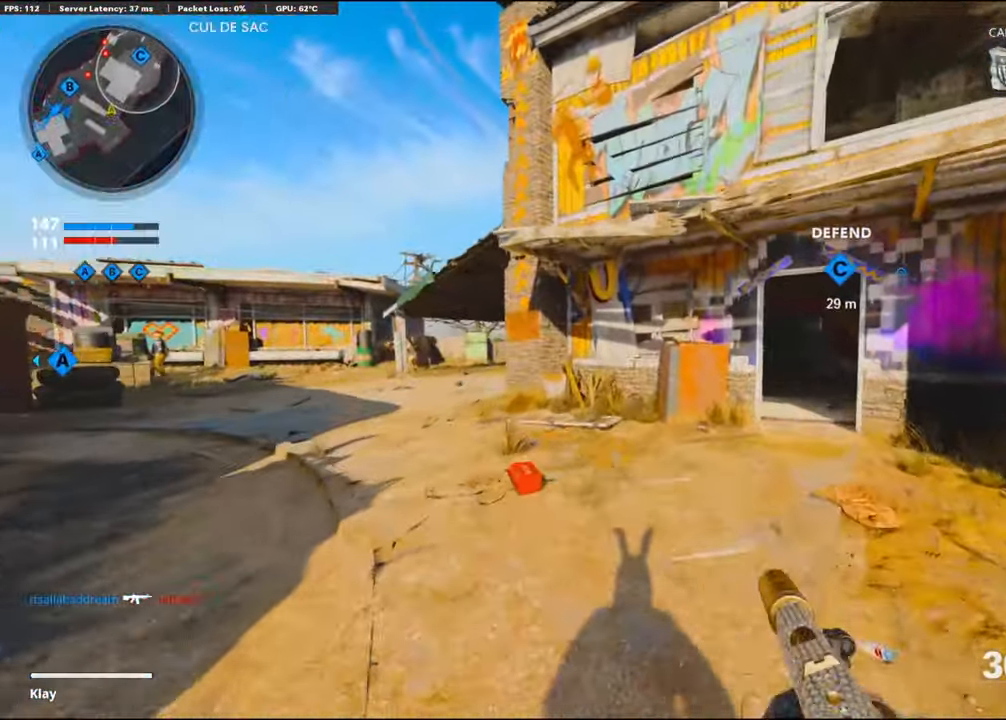
{"buttons": ["L1"], "left_stick": "up", "right_stick": "center", "events": [[150, "right_stick", "left"], [316, "L1", "down"], [350, "right_stick", "center"]]}
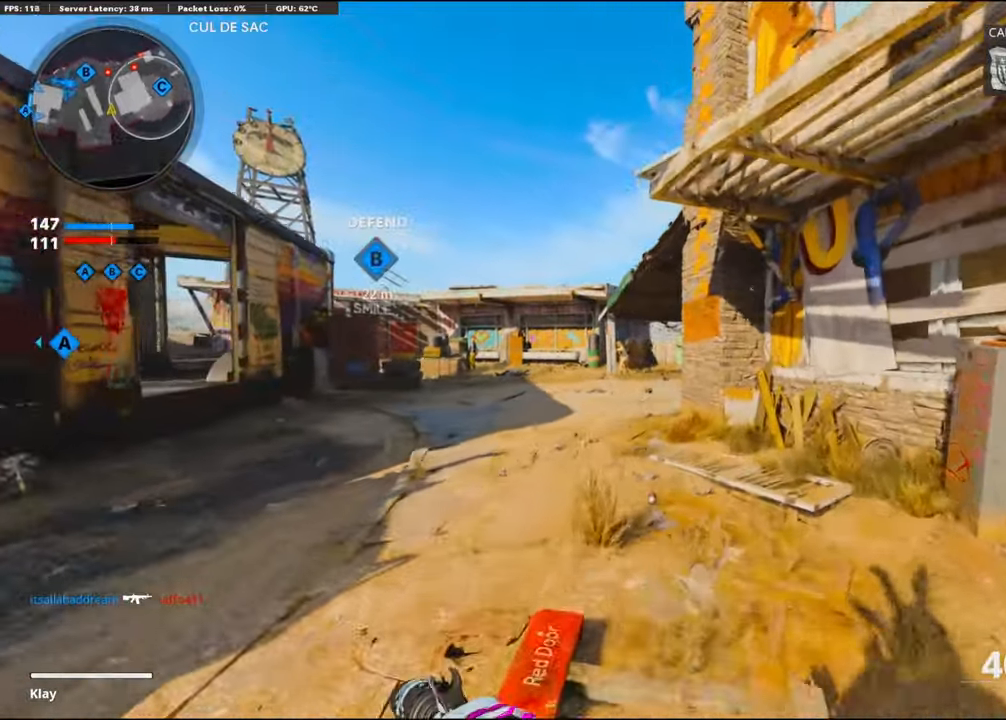
{"buttons": ["L1", "R1"], "left_stick": "up", "right_stick": "center", "events": [[183, "right_stick", "up-left"], [283, "R1", "down"], [366, "right_stick", "center"]]}
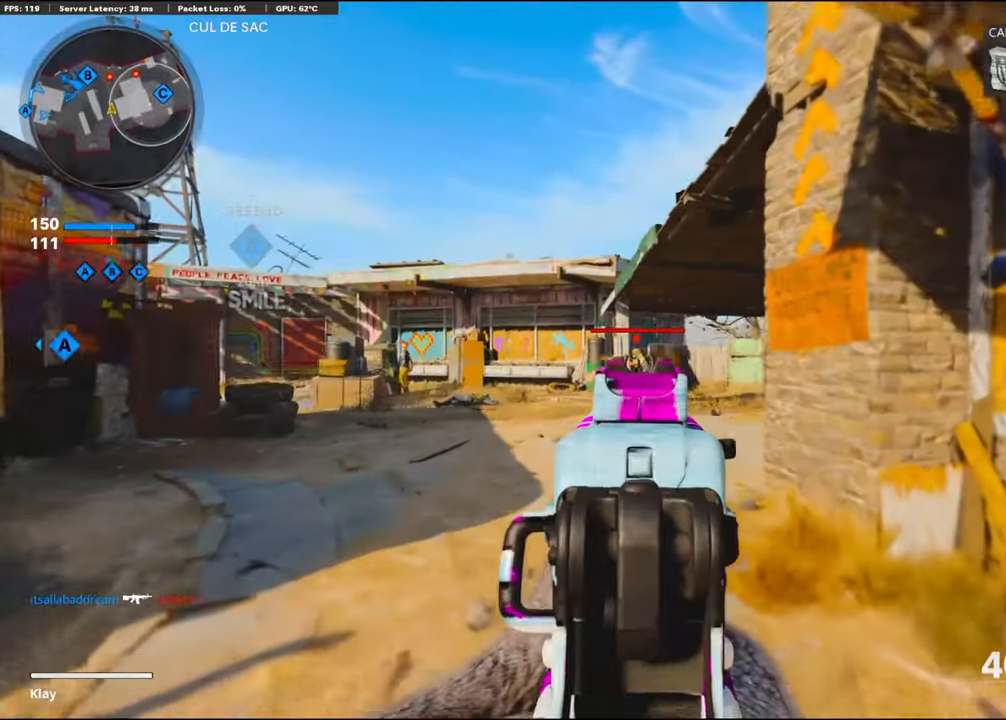
{"buttons": ["L1", "R1"], "left_stick": "up", "right_stick": "down", "events": [[83, "right_stick", "down"]]}
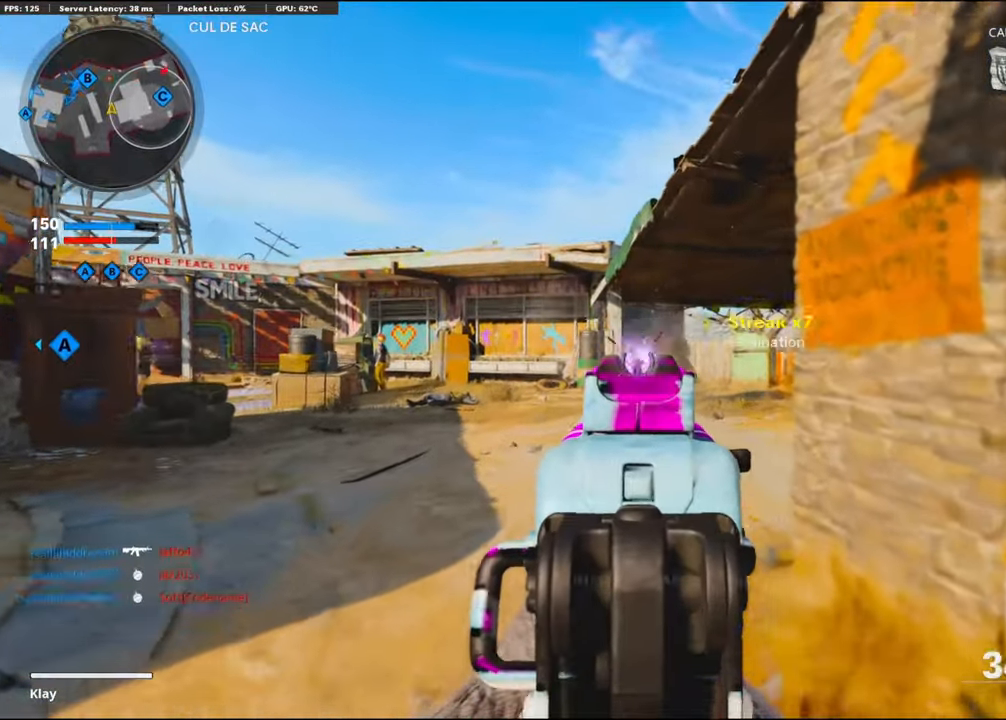
{"buttons": [], "left_stick": "up", "right_stick": "center", "events": [[150, "right_stick", "center"], [266, "L1", "up"], [266, "R1", "up"]]}
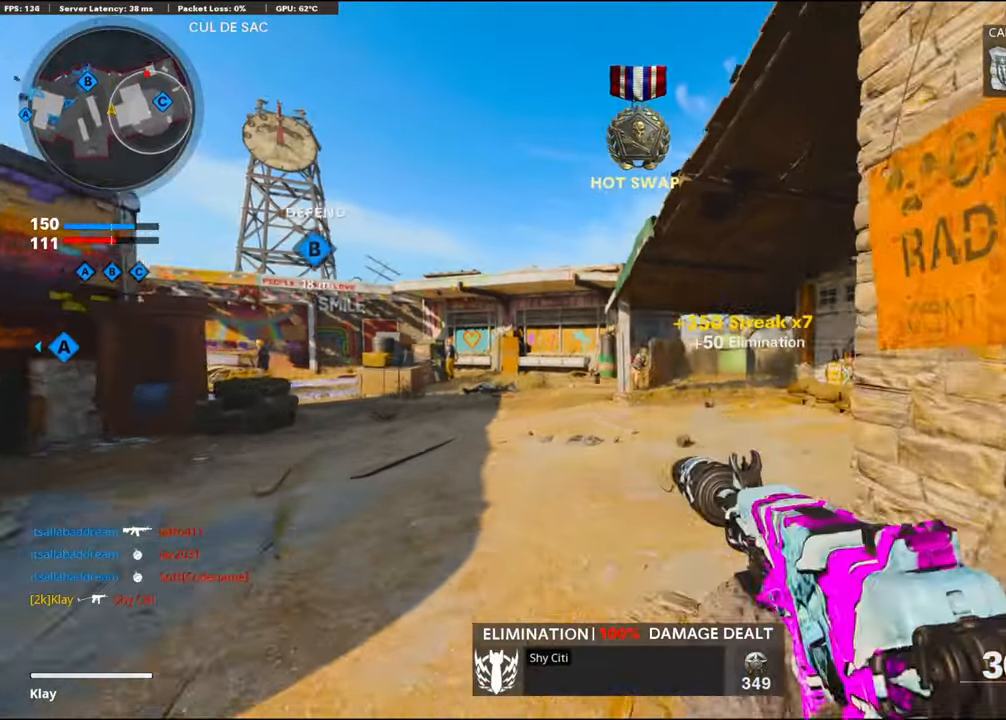
{"buttons": [], "left_stick": "up", "right_stick": "center", "events": [[100, "right_stick", "right"], [316, "right_stick", "center"]]}
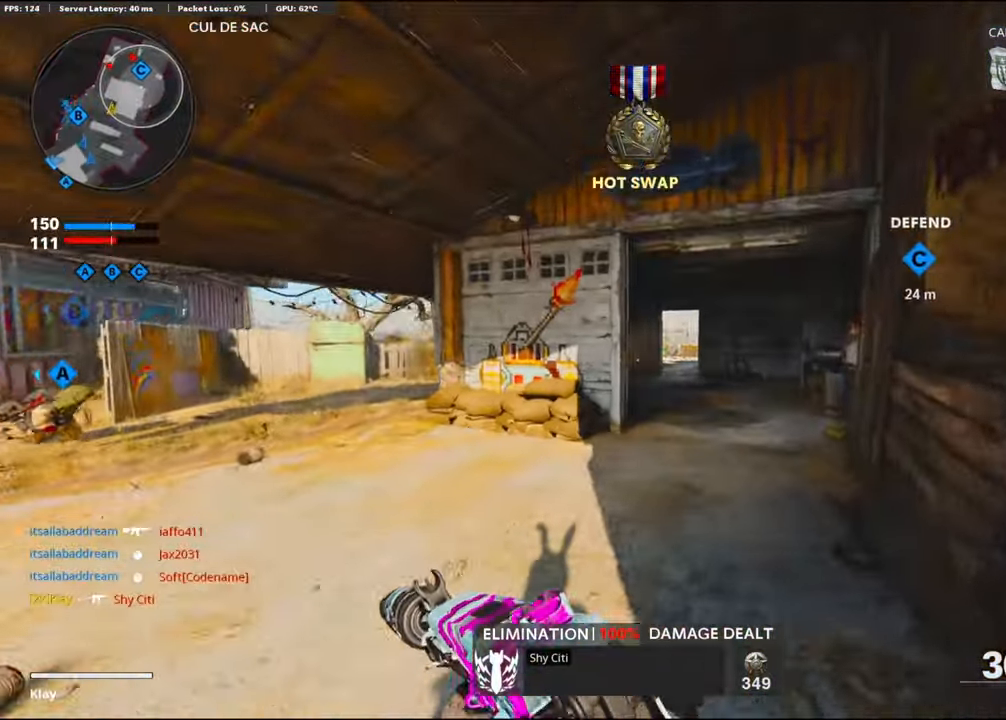
{"buttons": ["SQUARE"], "left_stick": "up", "right_stick": "center", "events": [[466, "SQUARE", "down"]]}
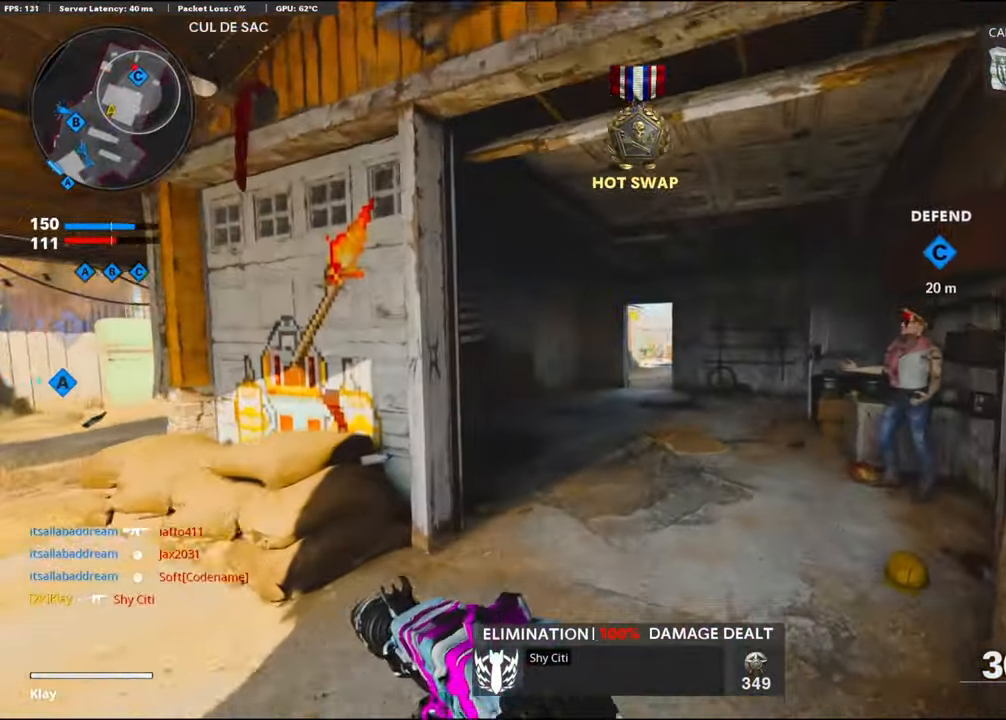
{"buttons": [], "left_stick": "up", "right_stick": "right", "events": [[83, "SQUARE", "up"], [483, "right_stick", "right"]]}
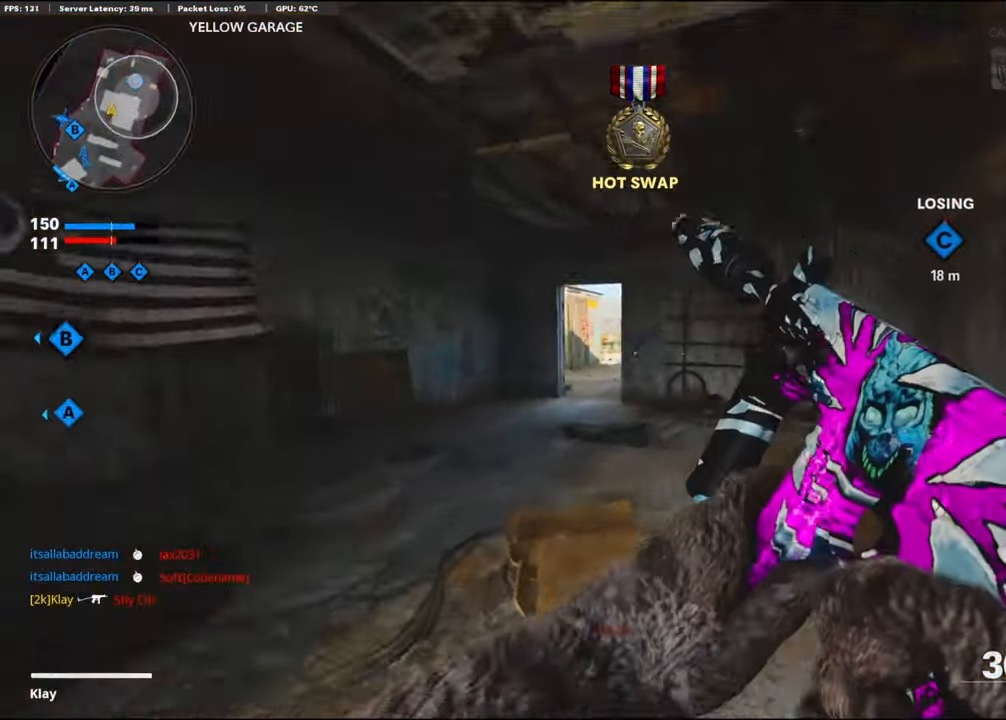
{"buttons": [], "left_stick": "up", "right_stick": "right", "events": [[183, "right_stick", "center"], [333, "right_stick", "right"]]}
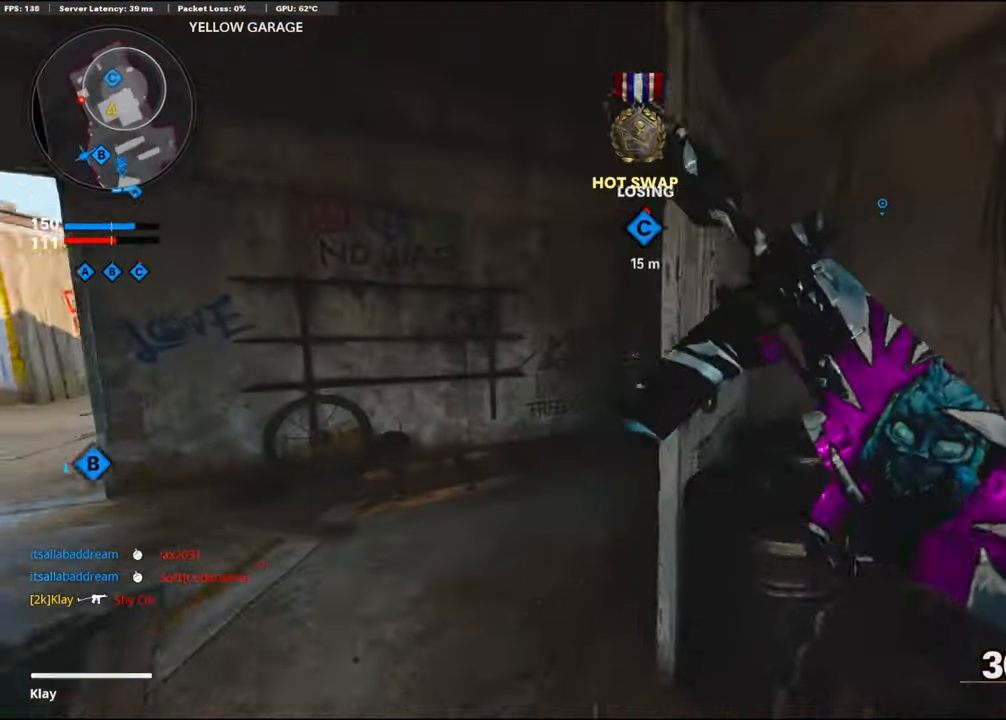
{"buttons": [], "left_stick": "up", "right_stick": "center", "events": [[33, "right_stick", "center"], [283, "right_stick", "right"], [450, "right_stick", "center"]]}
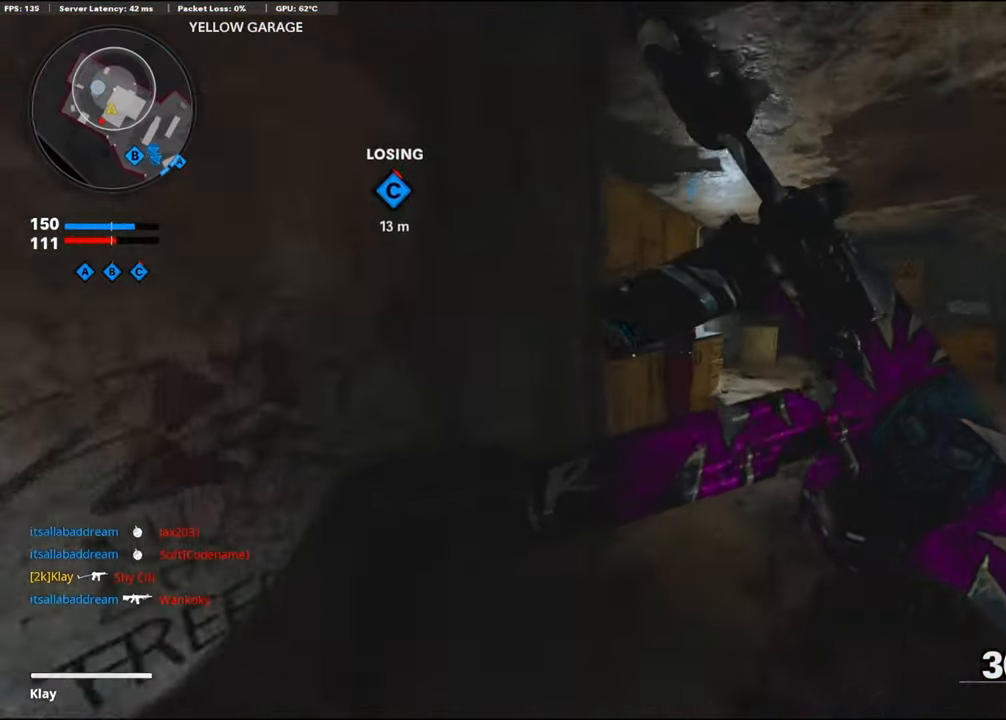
{"buttons": ["R3"], "left_stick": "up", "right_stick": "left", "events": [[416, "right_stick", "left"], [500, "R3", "down"]]}
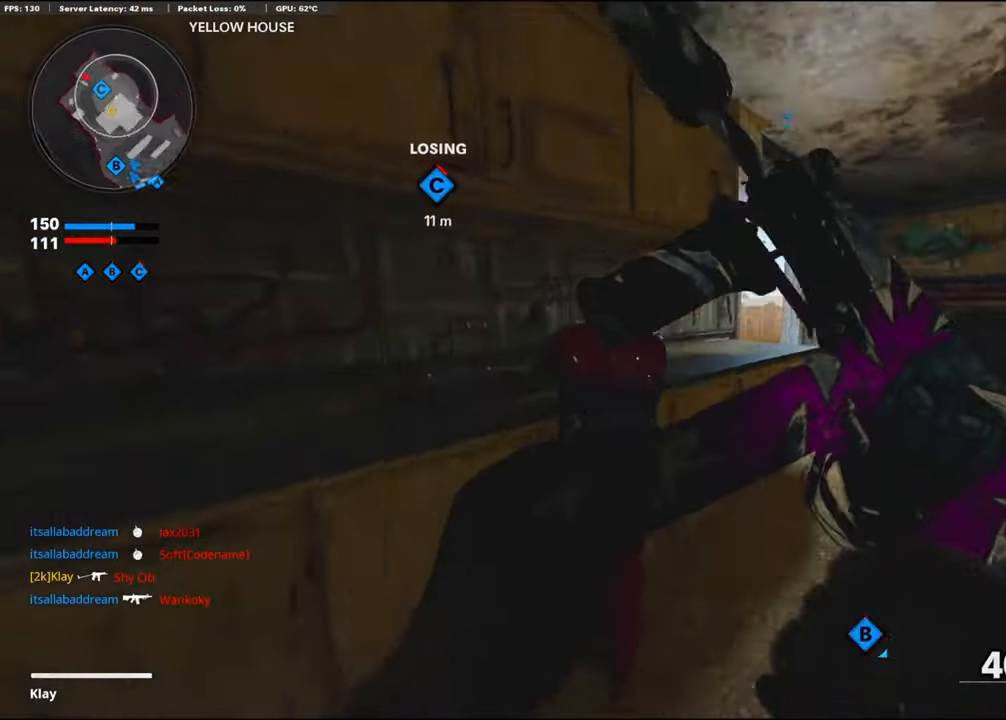
{"buttons": ["L1"], "left_stick": "up", "right_stick": "left", "events": [[200, "R3", "up"], [217, "right_stick", "center"], [450, "L1", "down"], [500, "right_stick", "left"]]}
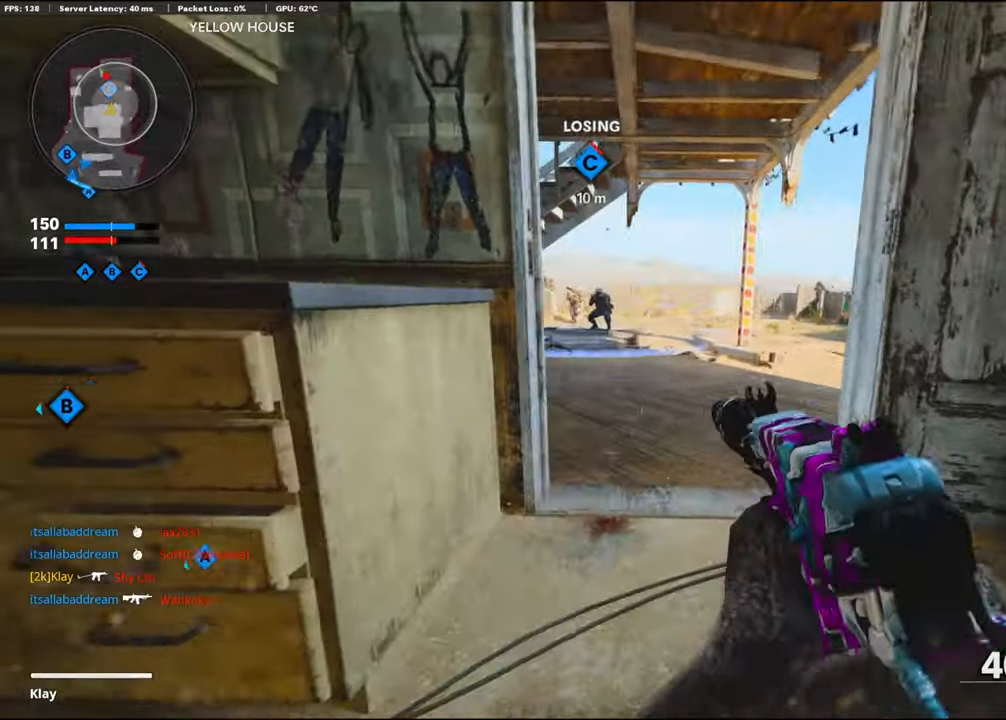
{"buttons": ["L1", "R1"], "left_stick": "down-left", "right_stick": "down", "events": [[250, "right_stick", "up"], [283, "R1", "down"], [300, "left_stick", "down-left"], [417, "right_stick", "center"], [467, "right_stick", "down"]]}
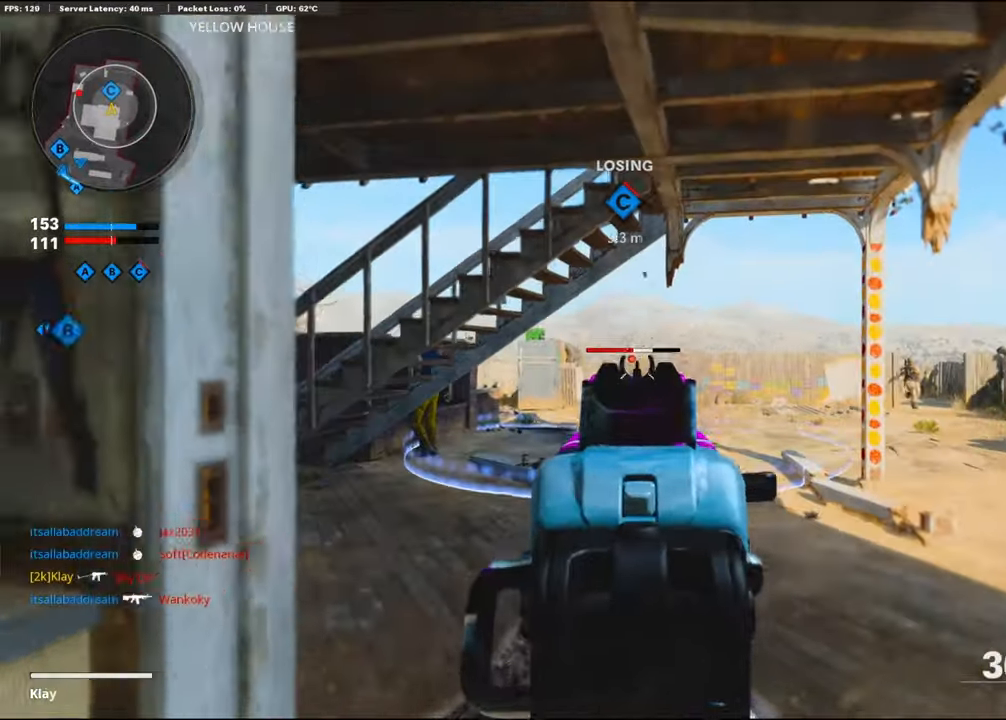
{"buttons": ["L1", "R1"], "left_stick": "right", "right_stick": "left", "events": [[150, "left_stick", "right"], [233, "right_stick", "center"], [300, "right_stick", "up"], [433, "right_stick", "left"]]}
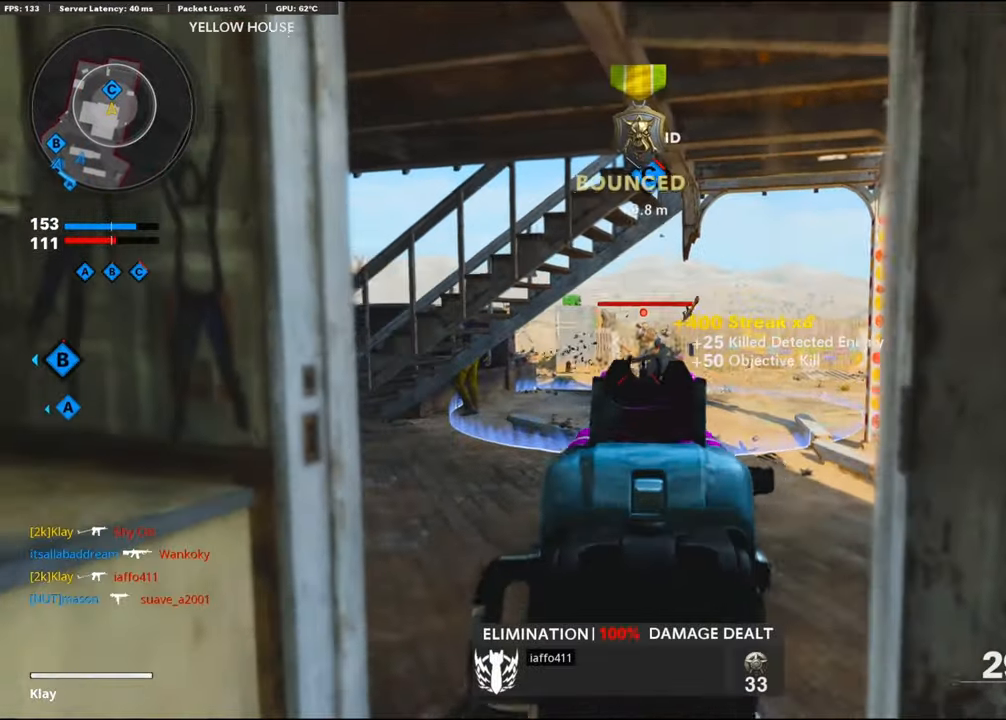
{"buttons": ["L1", "R1"], "left_stick": "right", "right_stick": "down", "events": [[50, "right_stick", "up"], [167, "left_stick", "left"], [217, "left_stick", "down-left"], [233, "right_stick", "center"], [467, "left_stick", "right"], [467, "right_stick", "down"]]}
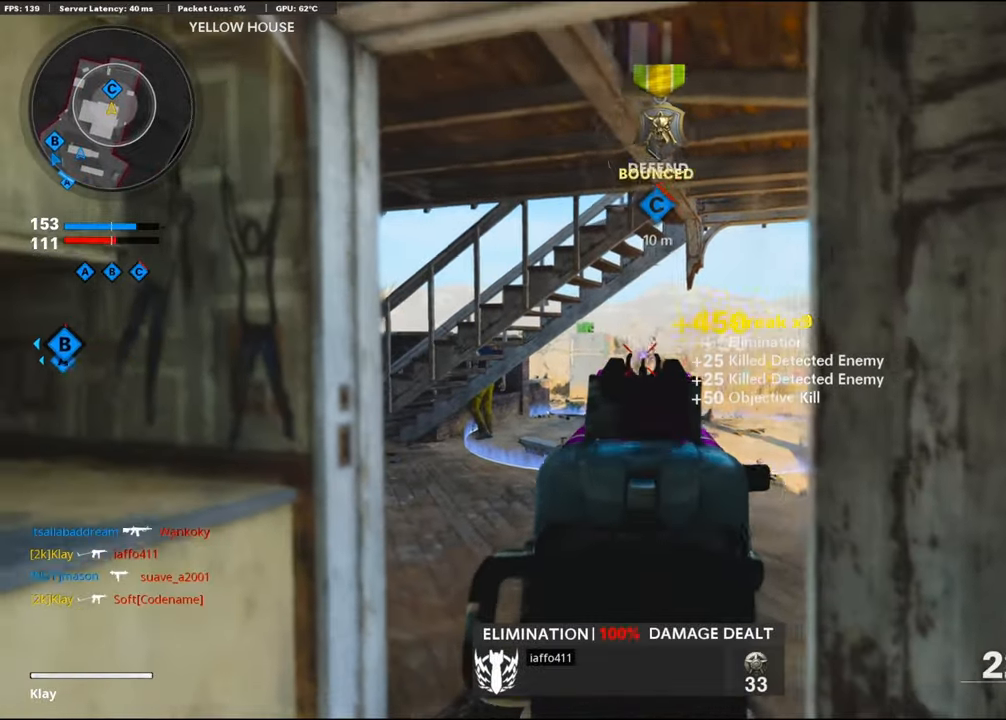
{"buttons": [], "left_stick": "up-left", "right_stick": "left", "events": [[117, "L1", "up"], [150, "R1", "up"], [317, "right_stick", "center"], [433, "left_stick", "up-left"], [500, "right_stick", "left"]]}
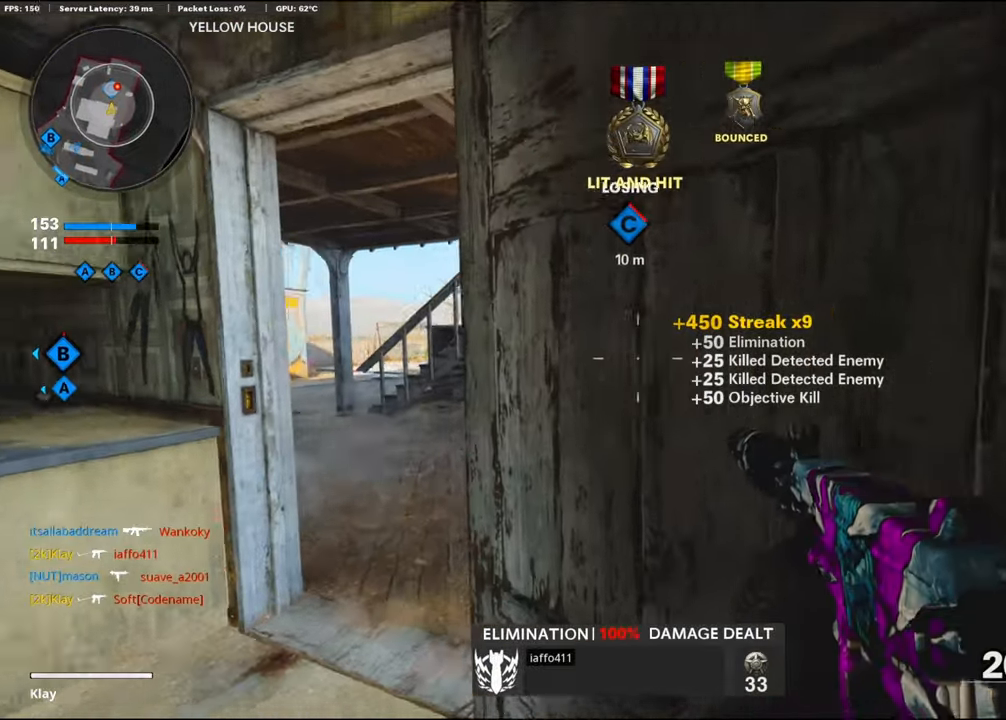
{"buttons": ["CROSS", "L1"], "left_stick": "up-left", "right_stick": "right", "events": [[33, "L3", "down"], [133, "right_stick", "center"], [183, "right_stick", "right"], [383, "CROSS", "down"], [417, "L1", "down"], [433, "L3", "up"]]}
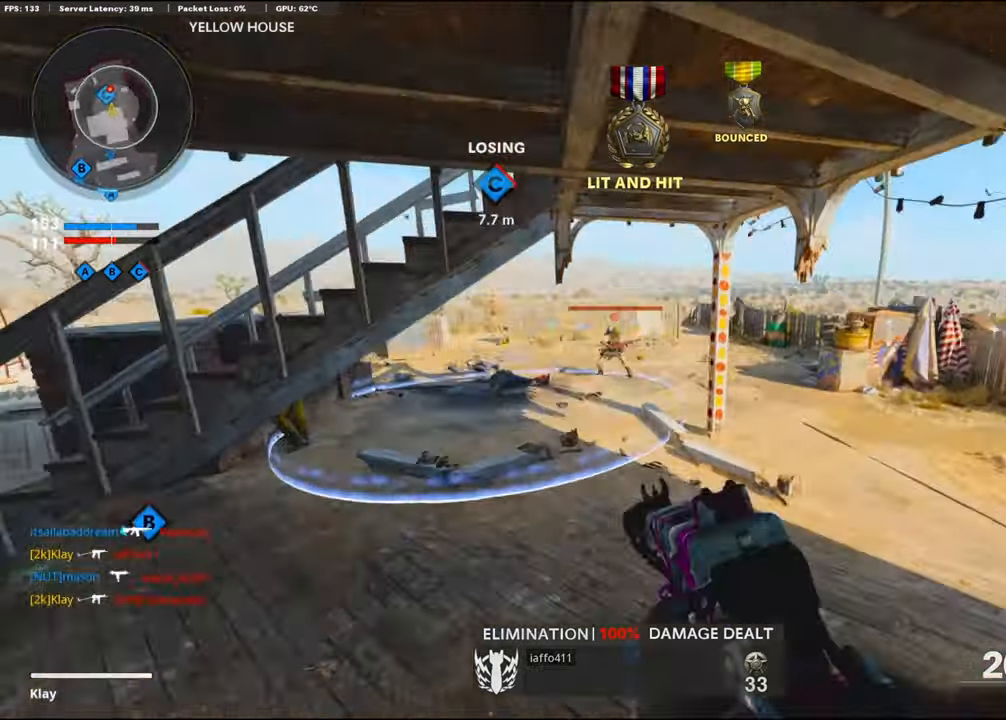
{"buttons": ["L1", "R1"], "left_stick": "right", "right_stick": "center", "events": [[33, "CROSS", "up"], [100, "right_stick", "center"], [167, "R1", "down"], [183, "left_stick", "down-left"], [183, "right_stick", "left"], [317, "right_stick", "up"], [367, "left_stick", "right"], [400, "right_stick", "right"], [483, "right_stick", "center"]]}
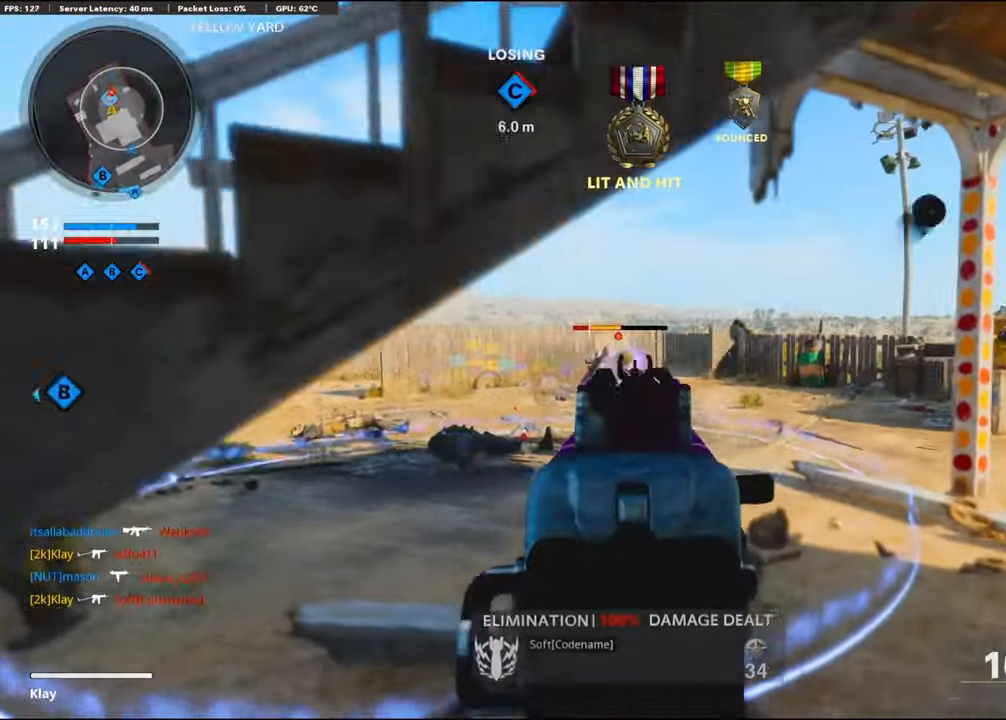
{"buttons": ["L3"], "left_stick": "up-right", "right_stick": "center", "events": [[83, "right_stick", "left"], [133, "right_stick", "down-left"], [317, "right_stick", "center"], [350, "left_stick", "up-right"], [367, "L1", "up"], [383, "SQUARE", "down"], [467, "L3", "down"], [467, "R1", "up"], [483, "SQUARE", "up"]]}
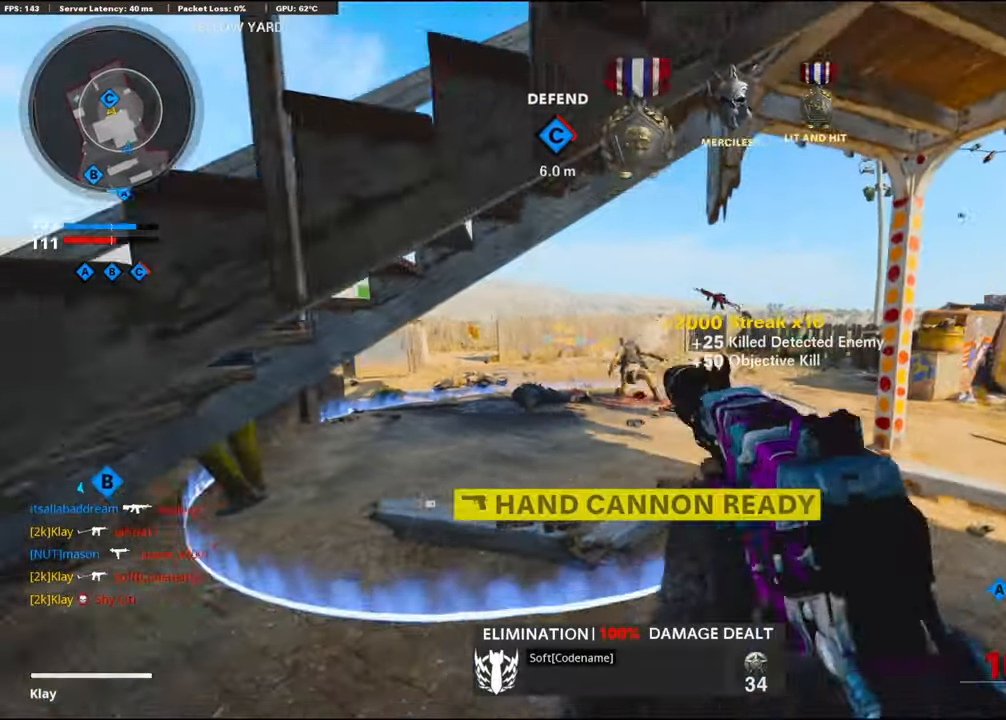
{"buttons": [], "left_stick": "up", "right_stick": "center", "events": [[33, "left_stick", "up"], [250, "right_stick", "right"], [333, "right_stick", "center"], [383, "L3", "up"], [400, "TRIANGLE", "down"], [467, "TRIANGLE", "up"]]}
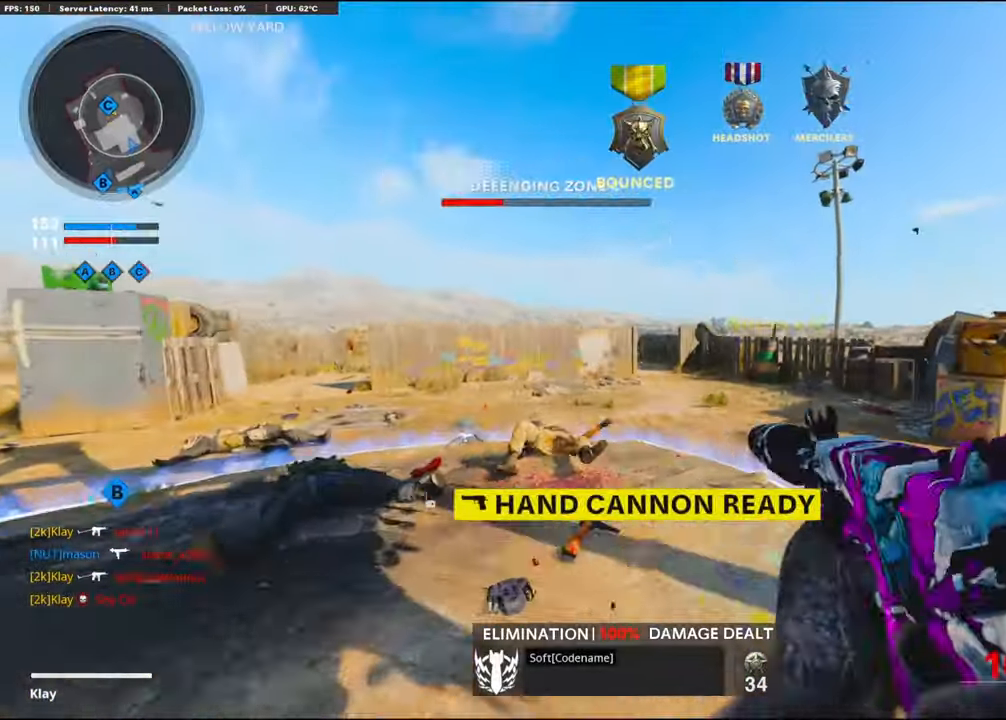
{"buttons": [], "left_stick": "up", "right_stick": "center", "events": [[67, "L3", "down"], [167, "L3", "up"]]}